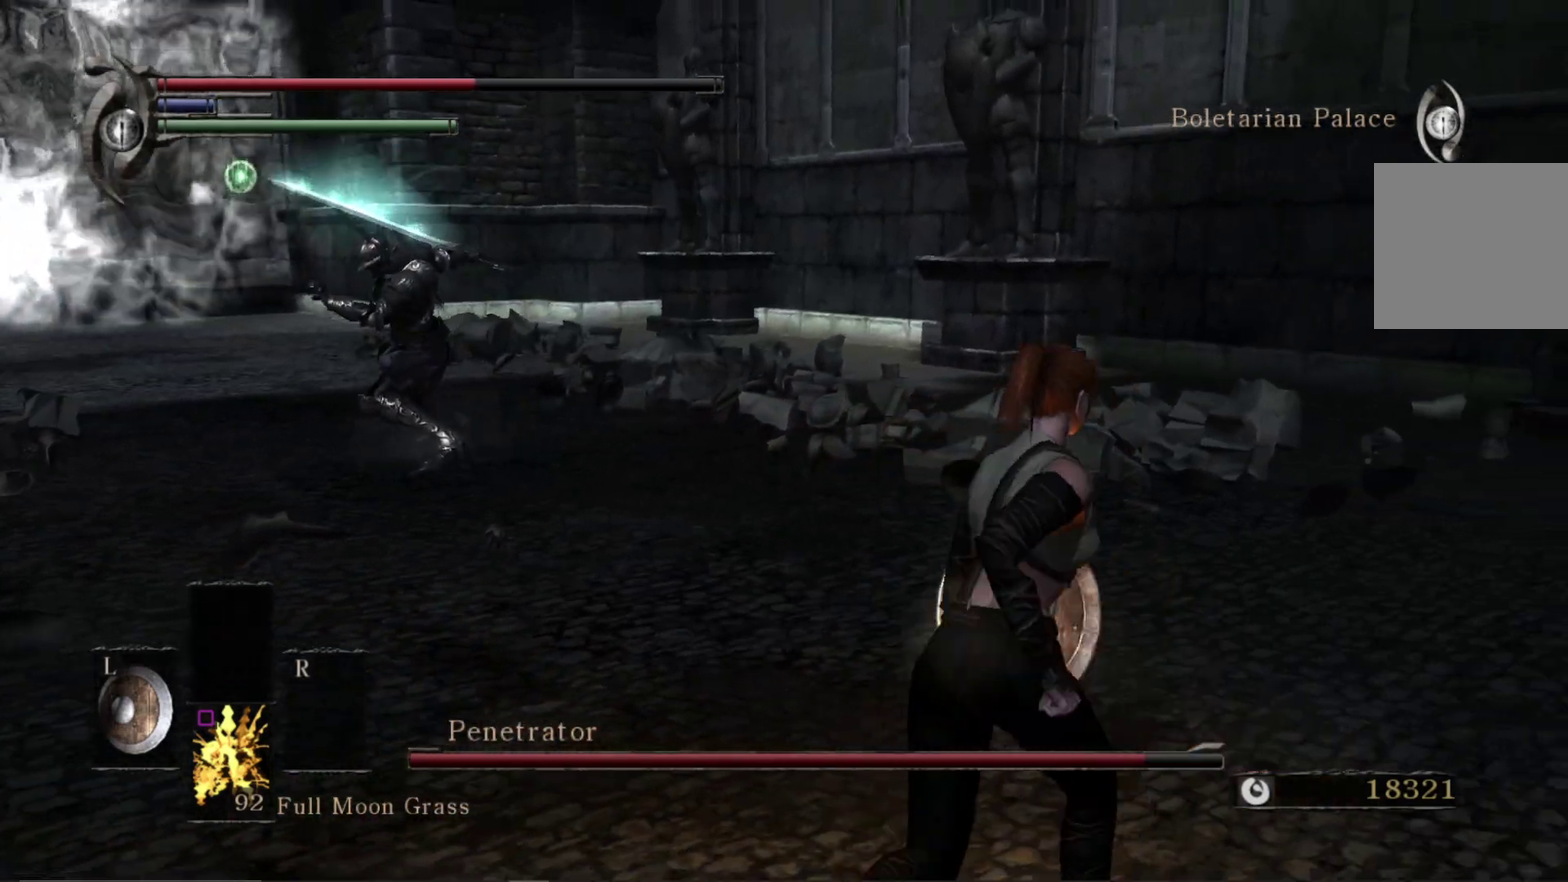
Gameplay with a controller (Xbox layout); each line is a JSON object with the inputs held at the frame after it (dt_ms = milliseconds from this image to that frame). "events" lists button and stick changes between this image and that frame as [ms after this image, input, new state], when the widget could be followed in between. Not read: left_stick.
{"dt_ms": 300, "buttons": [], "right_stick": "left", "events": [[17, "right_stick", "center"], [200, "right_stick", "left"]]}
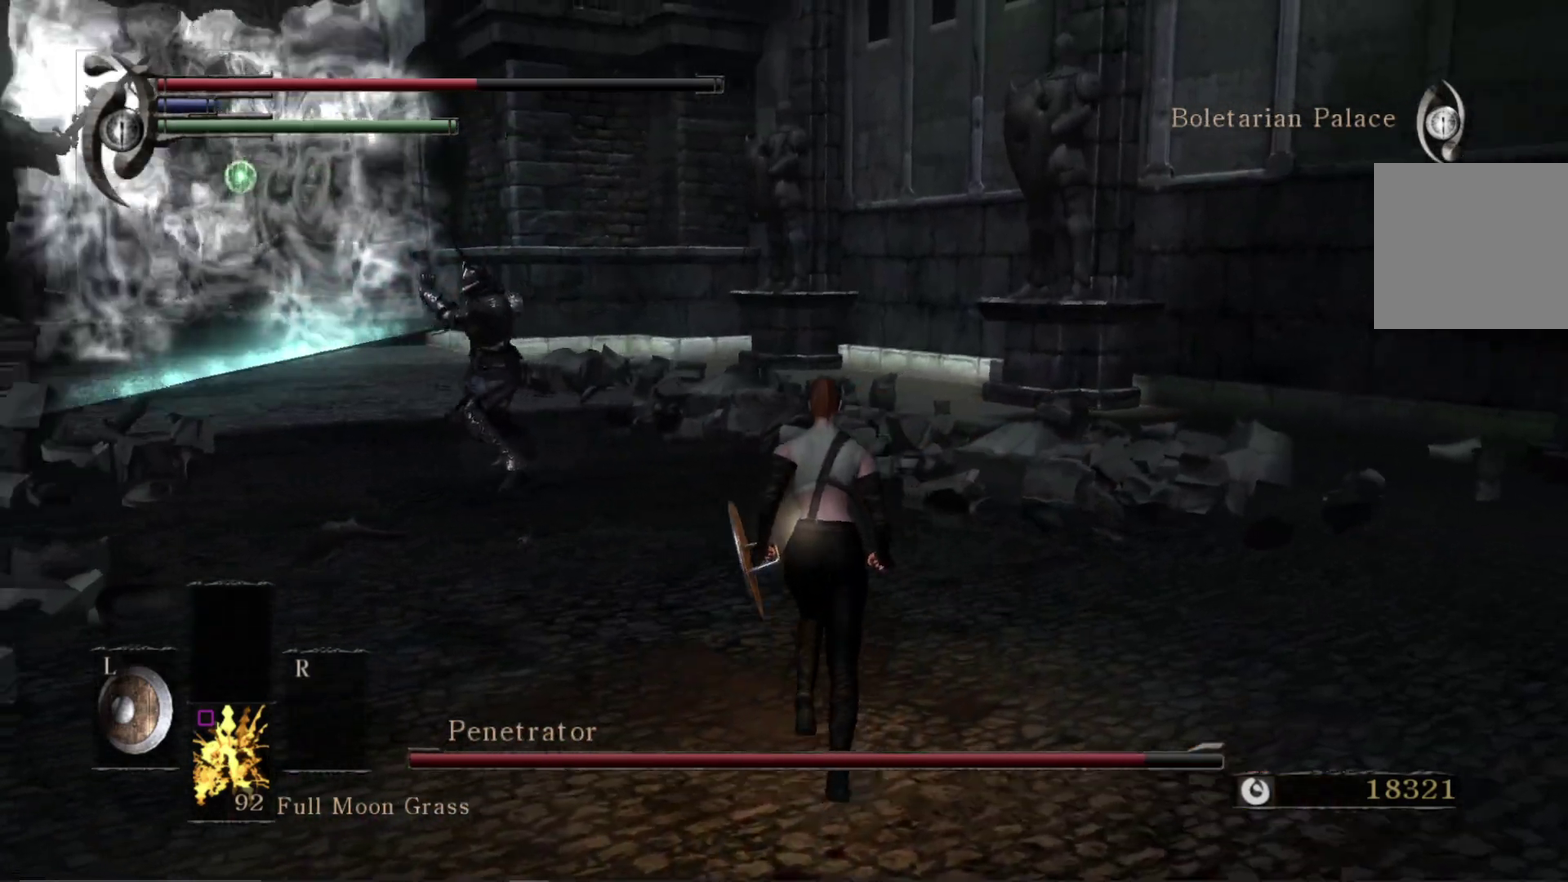
{"dt_ms": 700, "buttons": [], "right_stick": "center", "events": [[50, "right_stick", "center"], [233, "right_stick", "left"], [333, "right_stick", "center"]]}
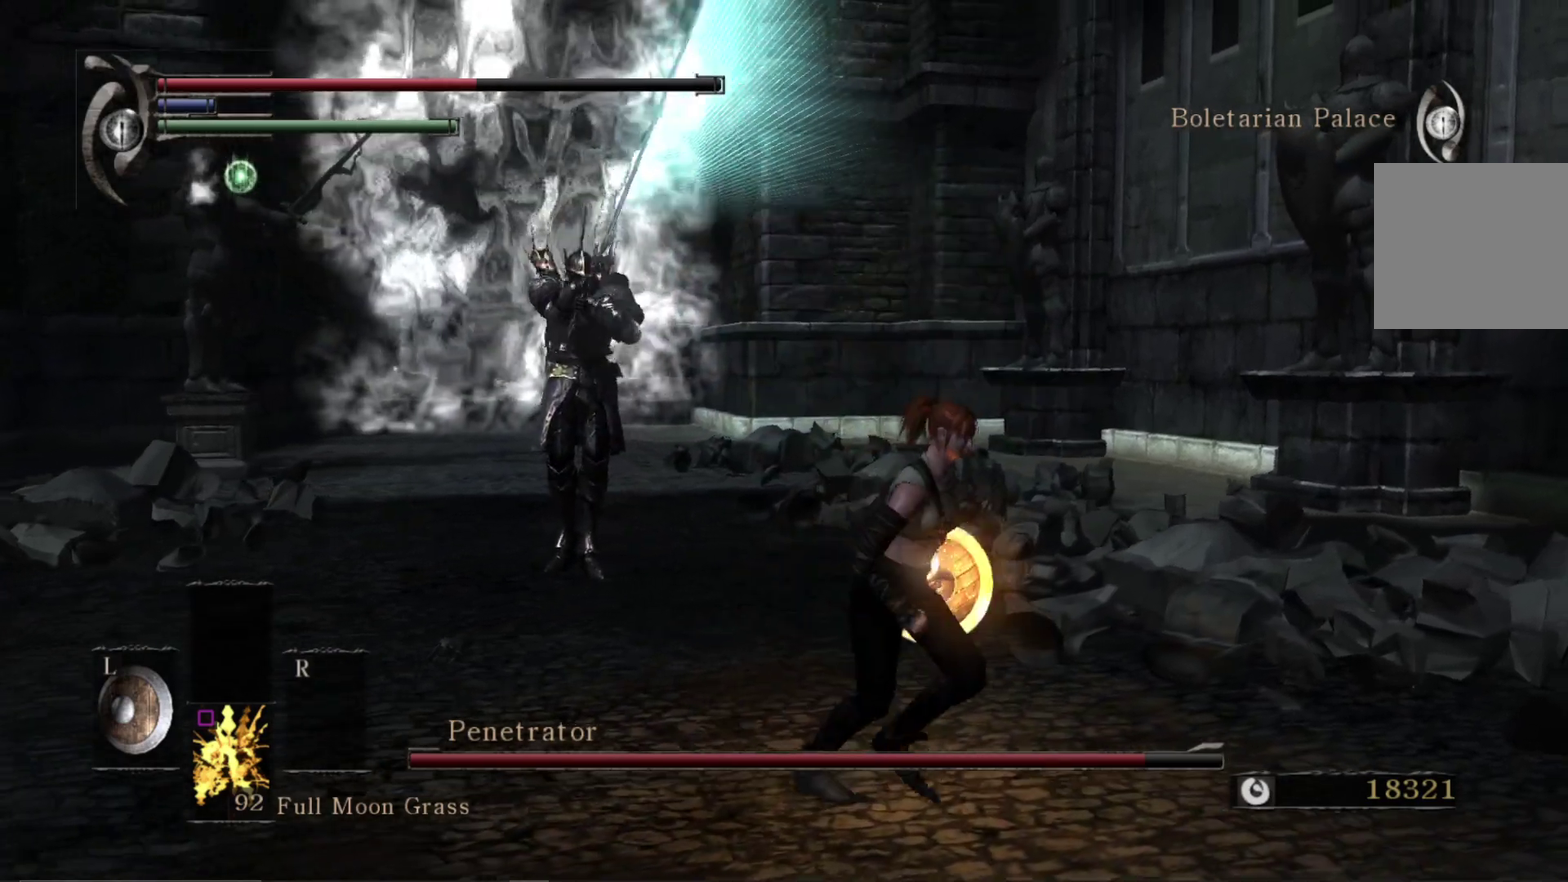
{"dt_ms": 700, "buttons": [], "right_stick": "center", "events": []}
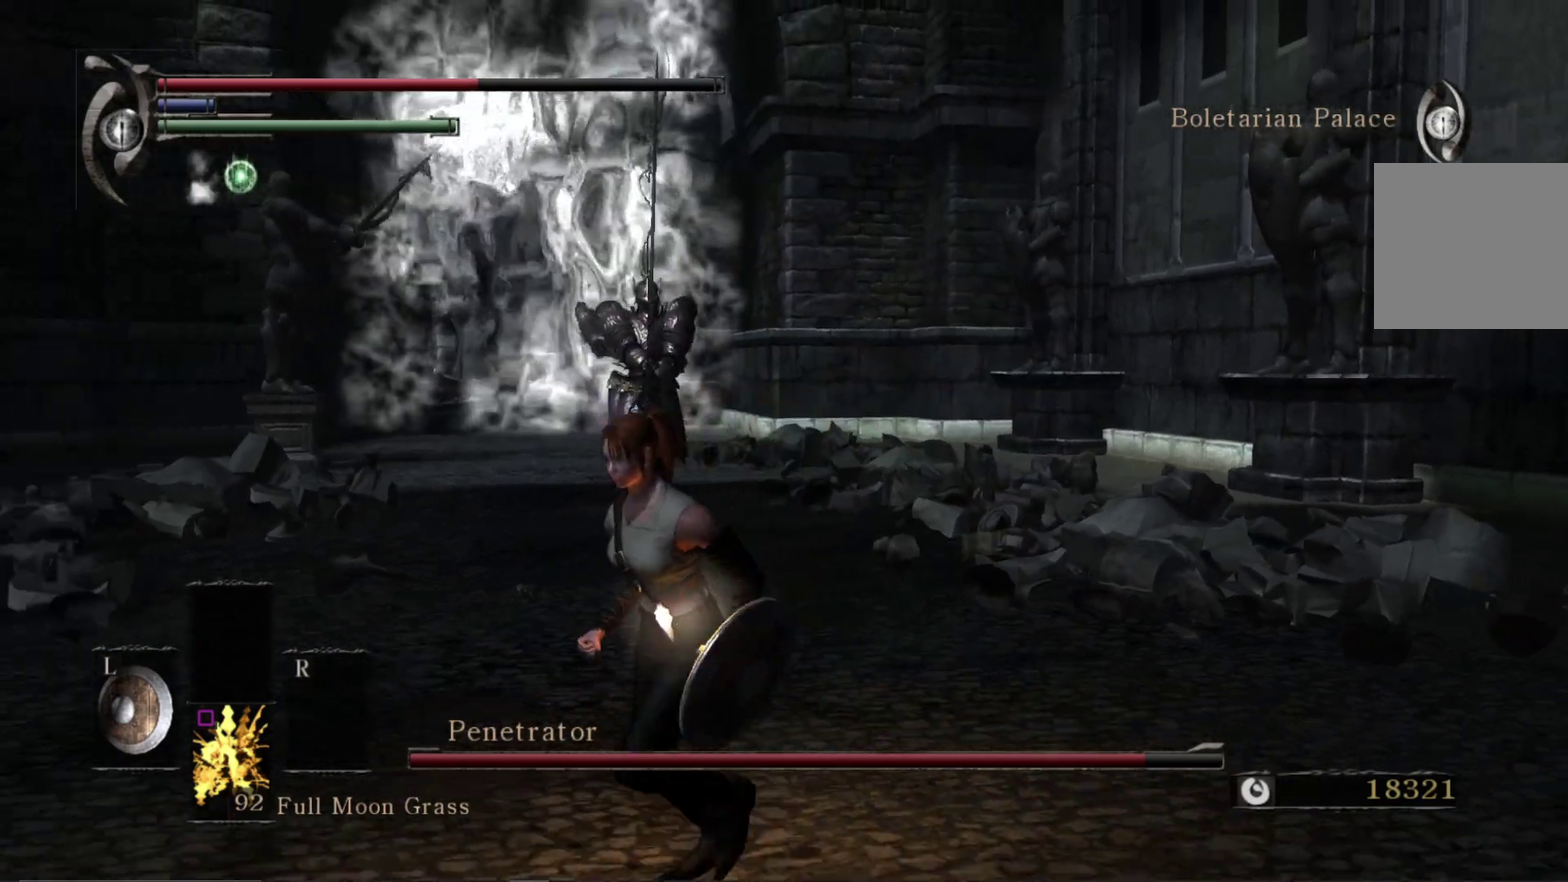
{"dt_ms": 300, "buttons": [], "right_stick": "center", "events": []}
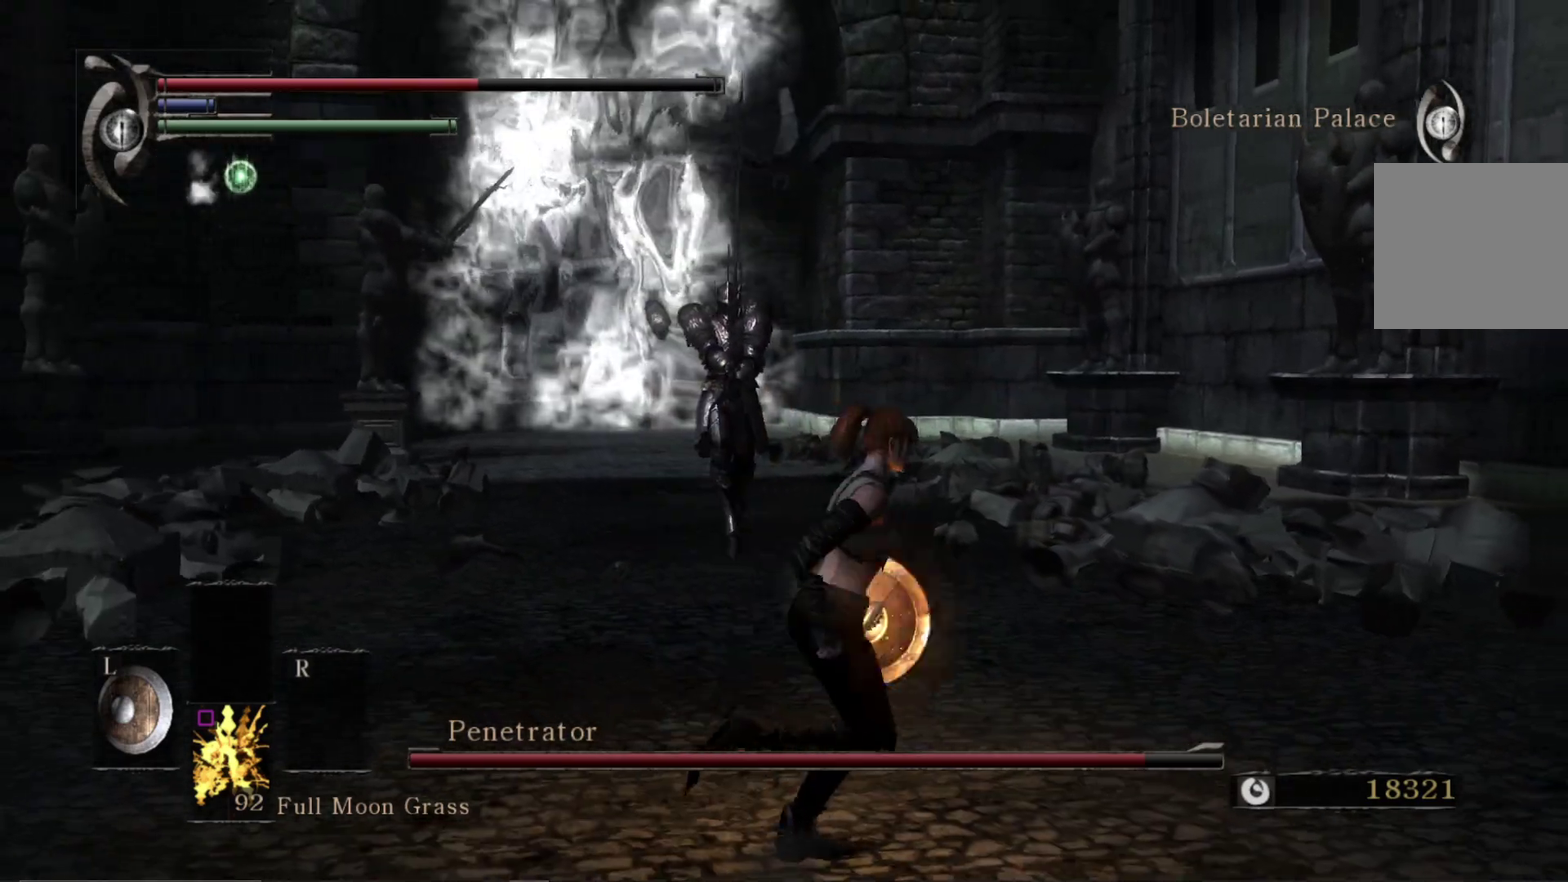
{"dt_ms": 300, "buttons": [], "right_stick": "center", "events": []}
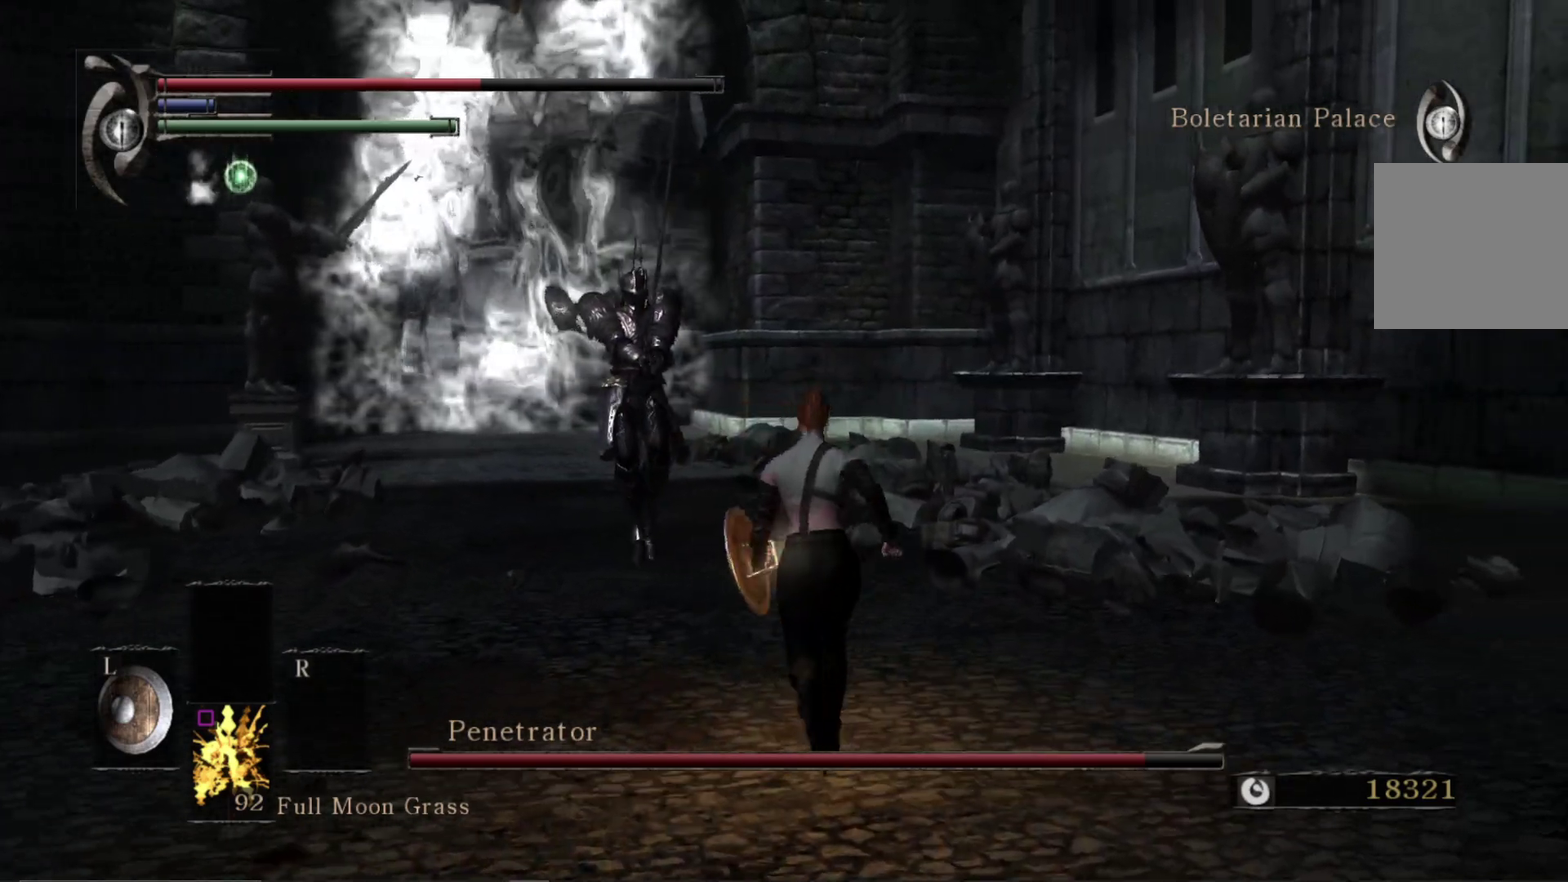
{"dt_ms": 600, "buttons": [], "right_stick": "center", "events": []}
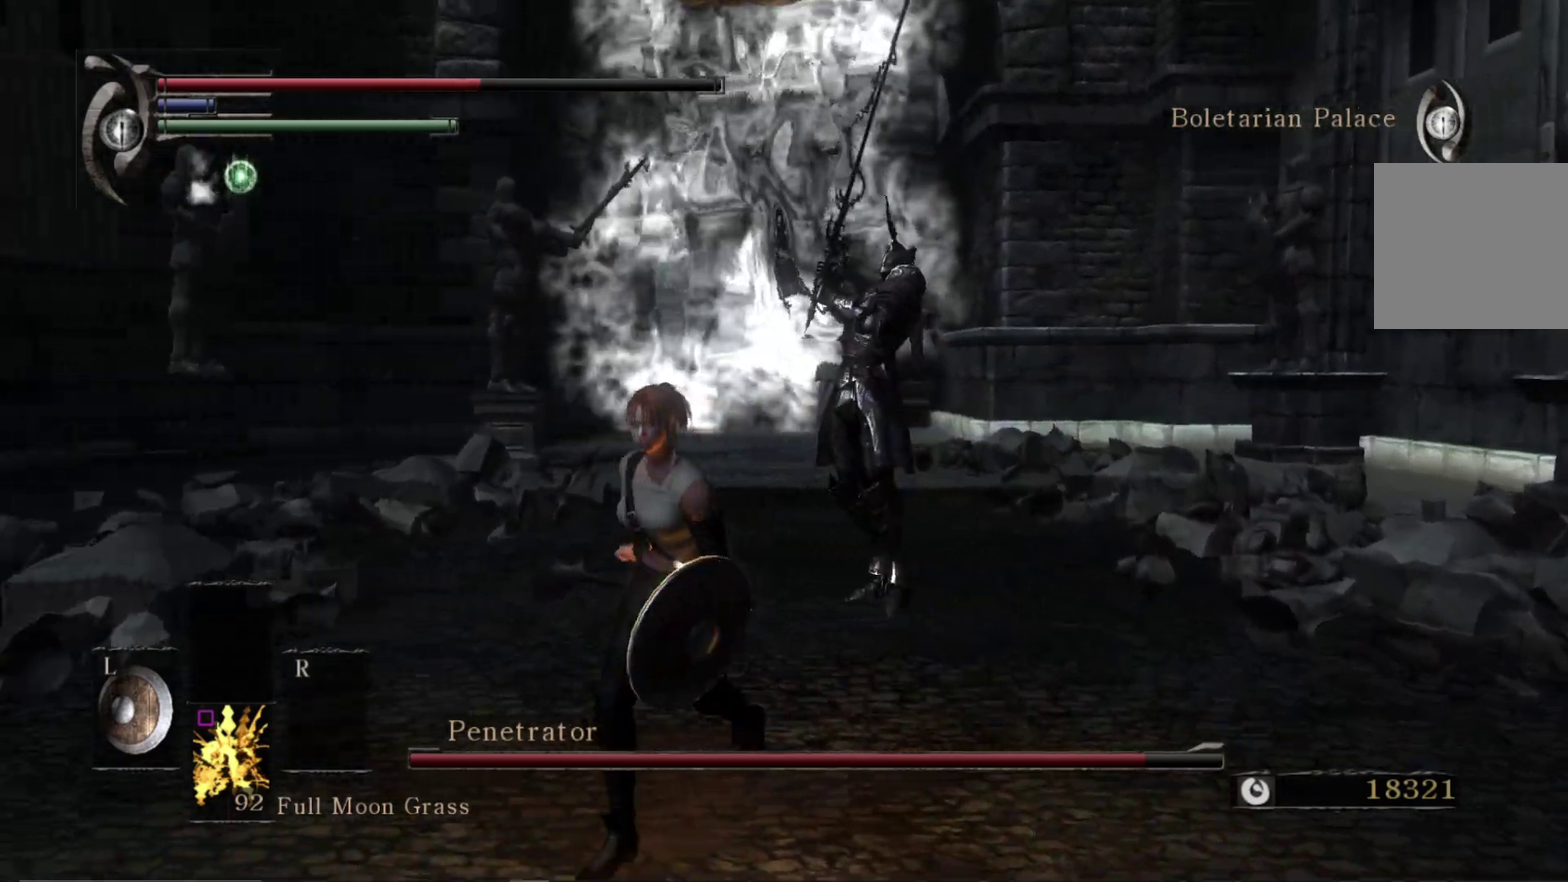
{"dt_ms": 800, "buttons": [], "right_stick": "center", "events": []}
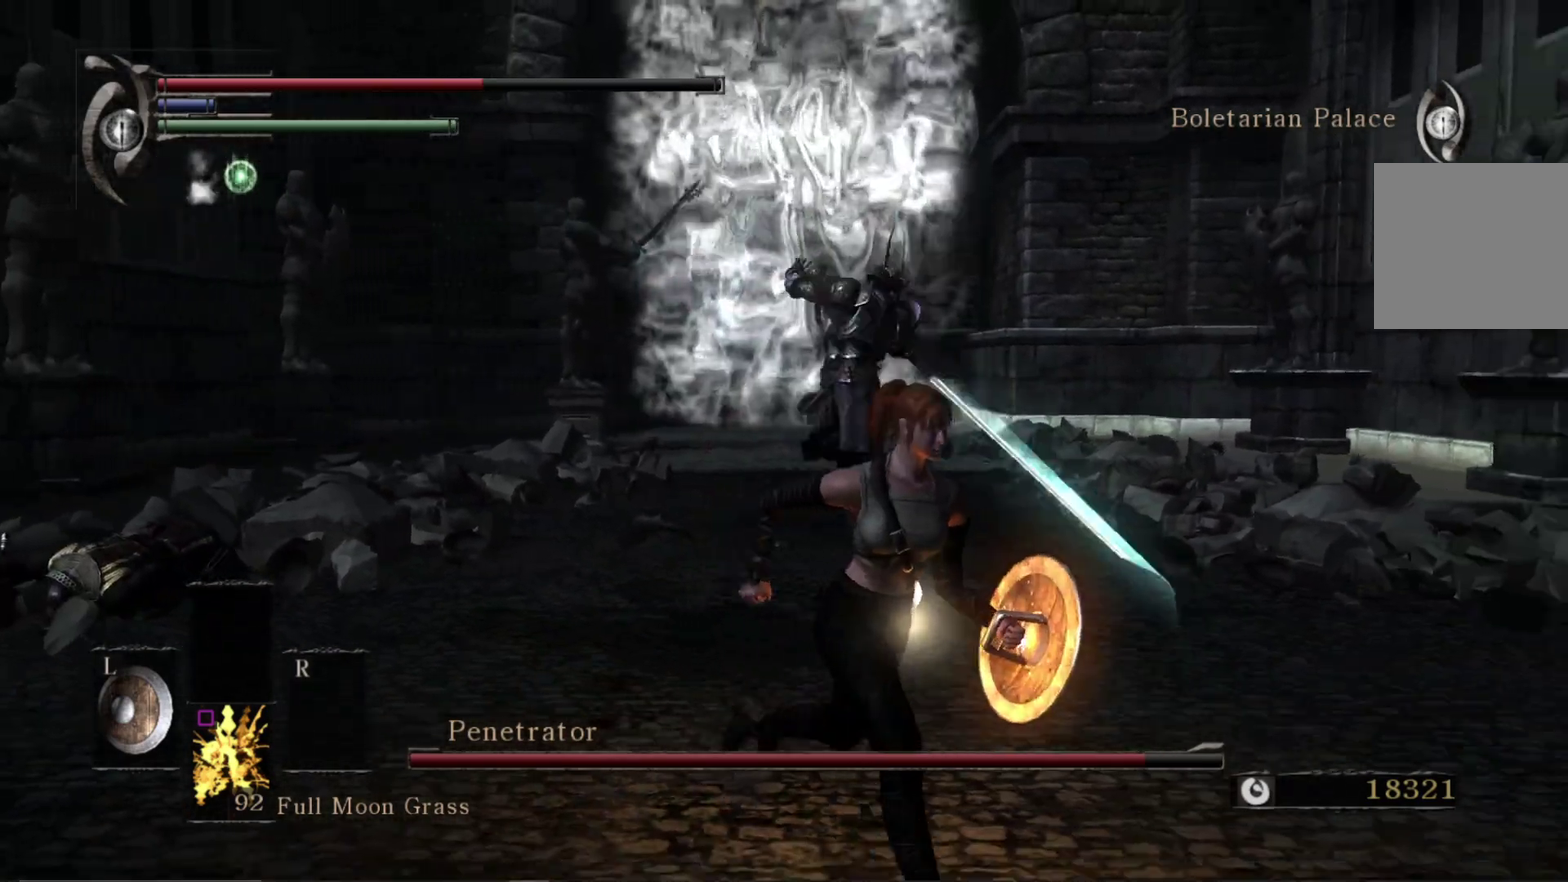
{"dt_ms": 300, "buttons": [], "right_stick": "center", "events": []}
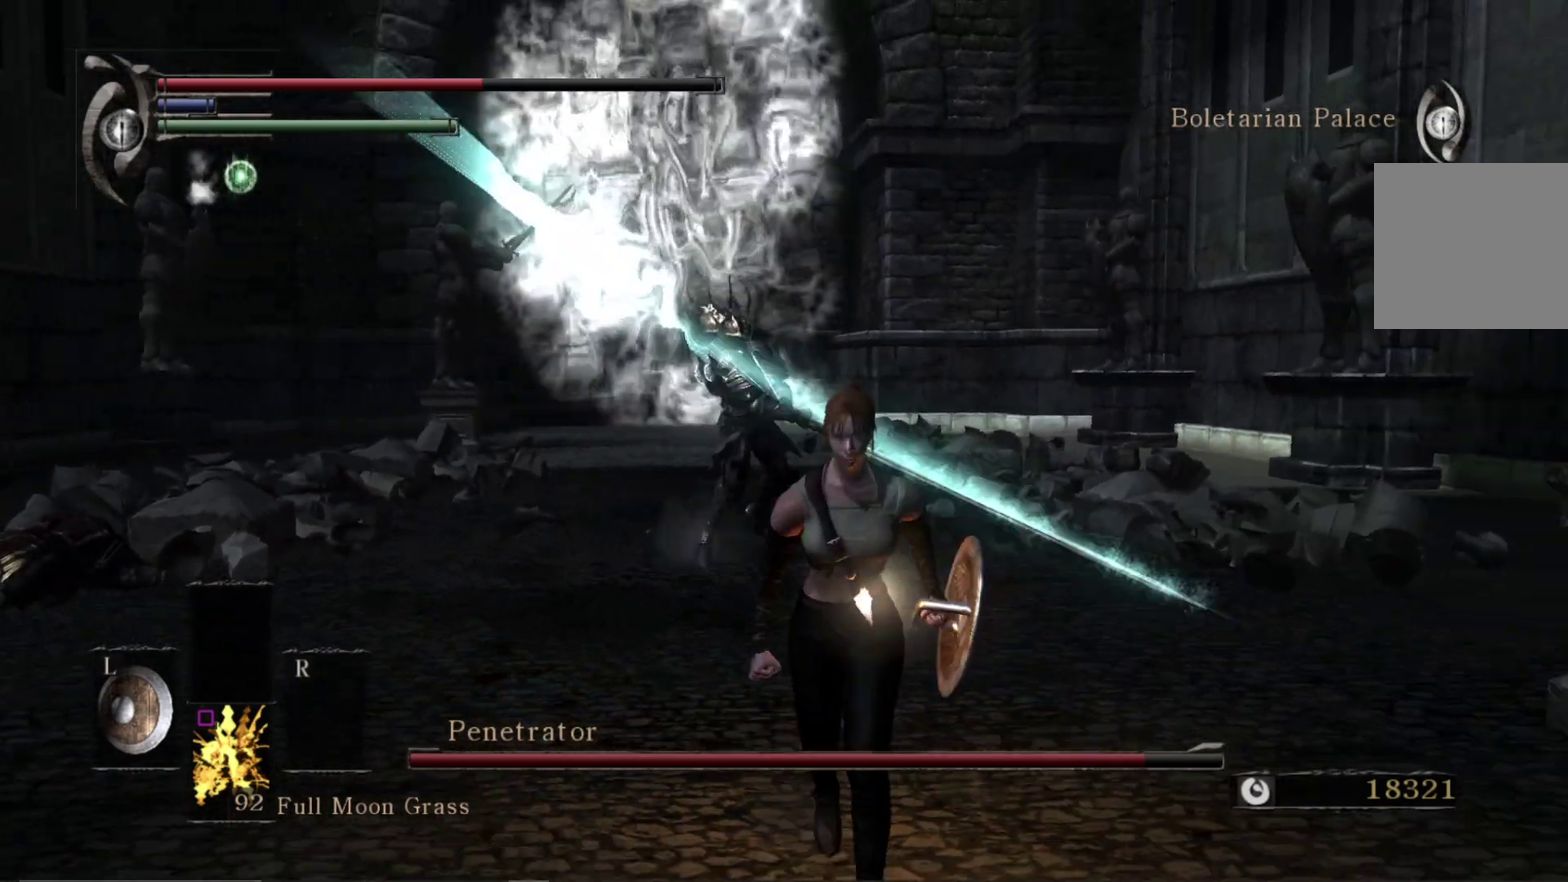
{"dt_ms": 400, "buttons": [], "right_stick": "center", "events": []}
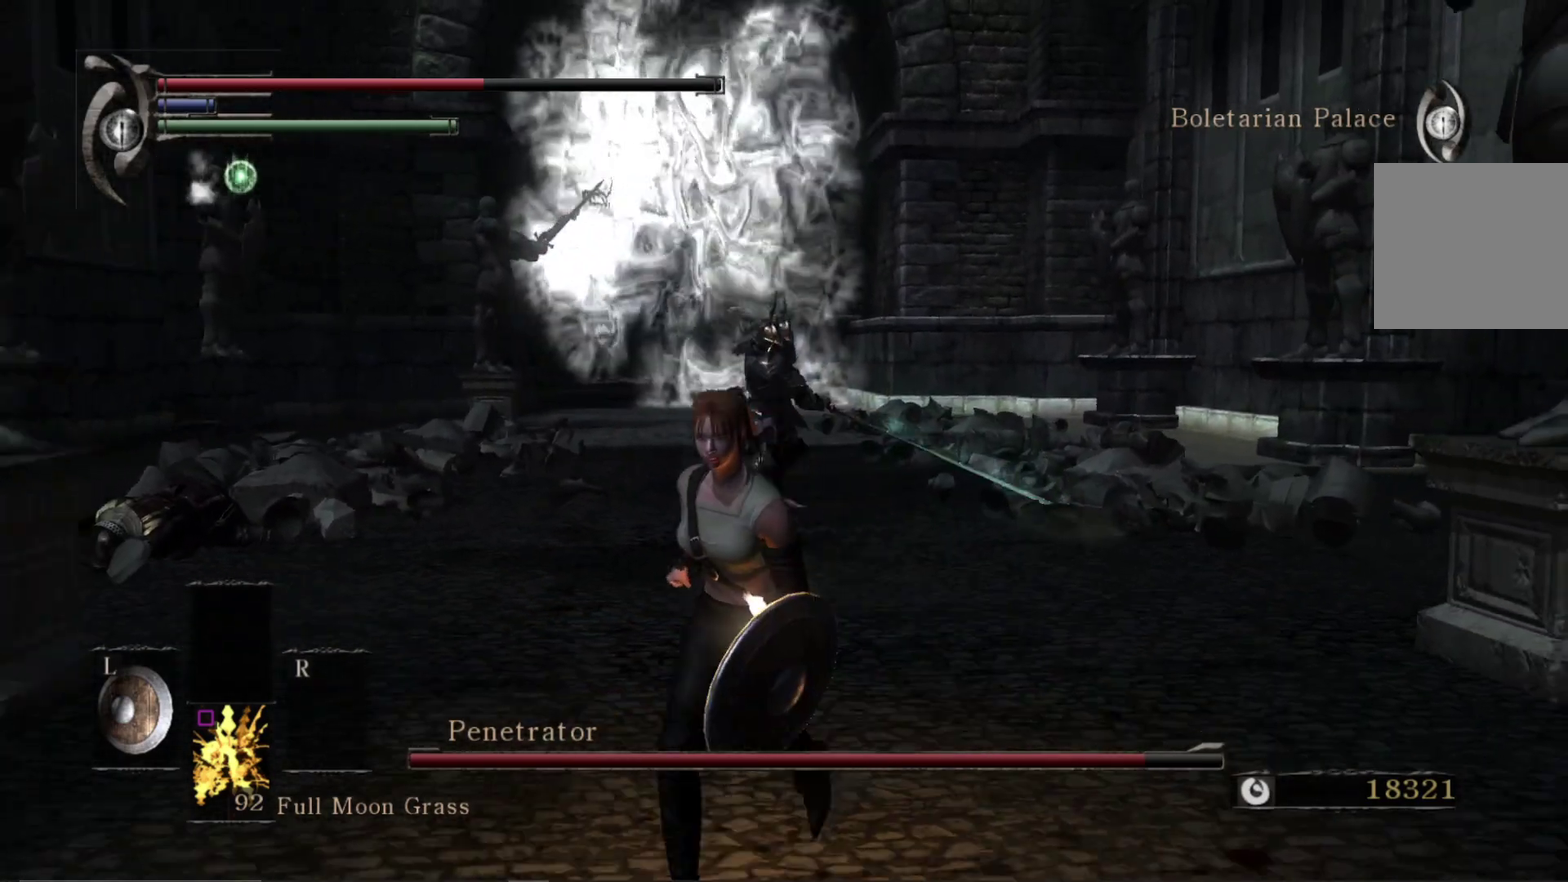
{"dt_ms": 800, "buttons": [], "right_stick": "center", "events": [[417, "right_stick", "down"], [550, "right_stick", "center"]]}
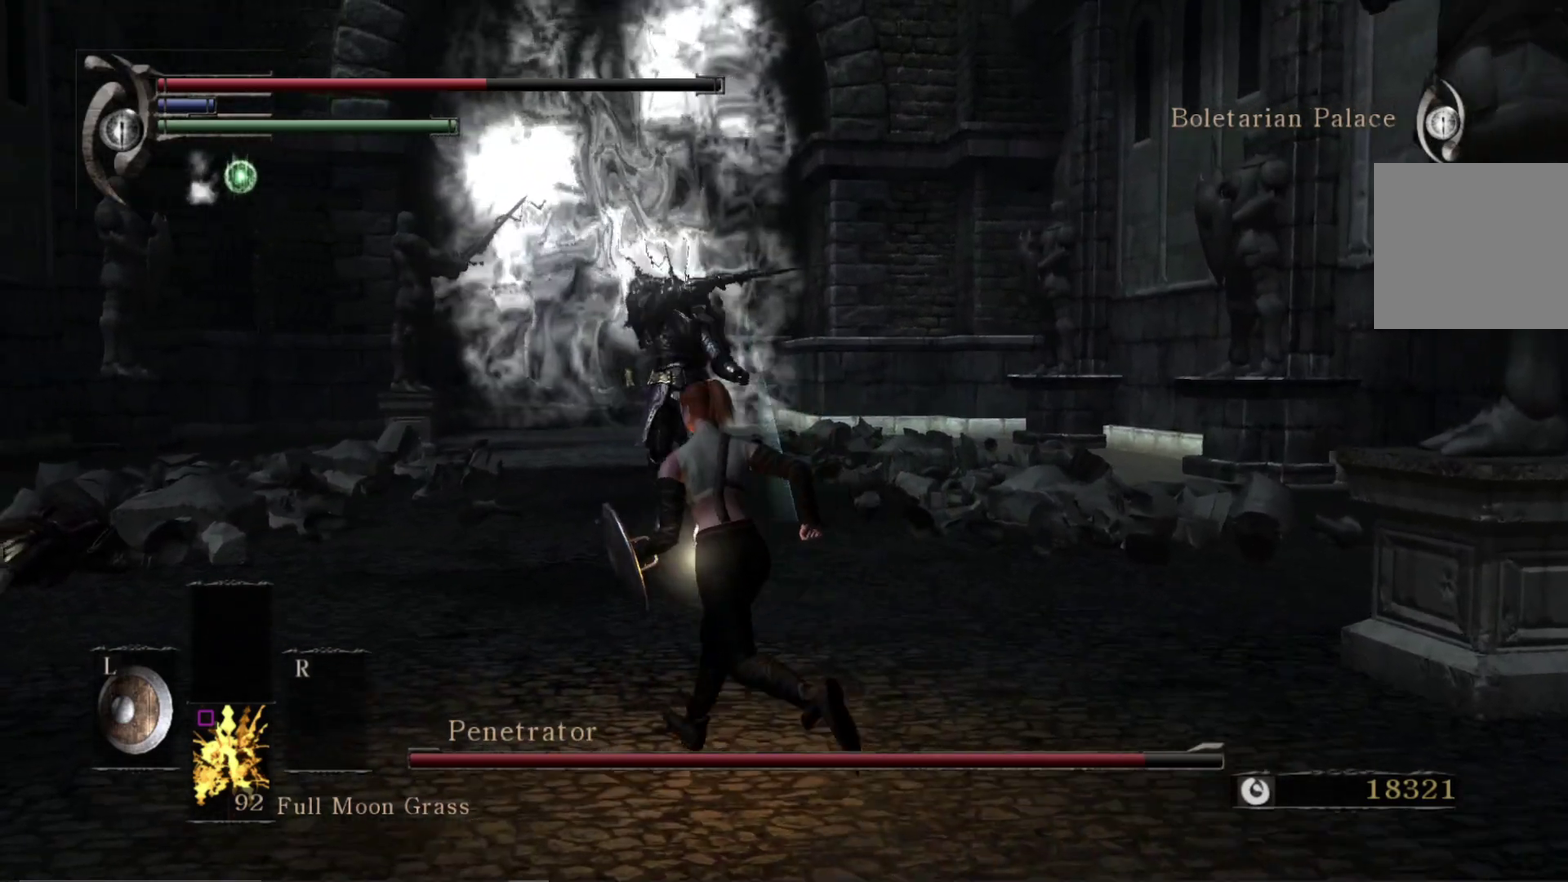
{"dt_ms": 500, "buttons": [], "right_stick": "center", "events": []}
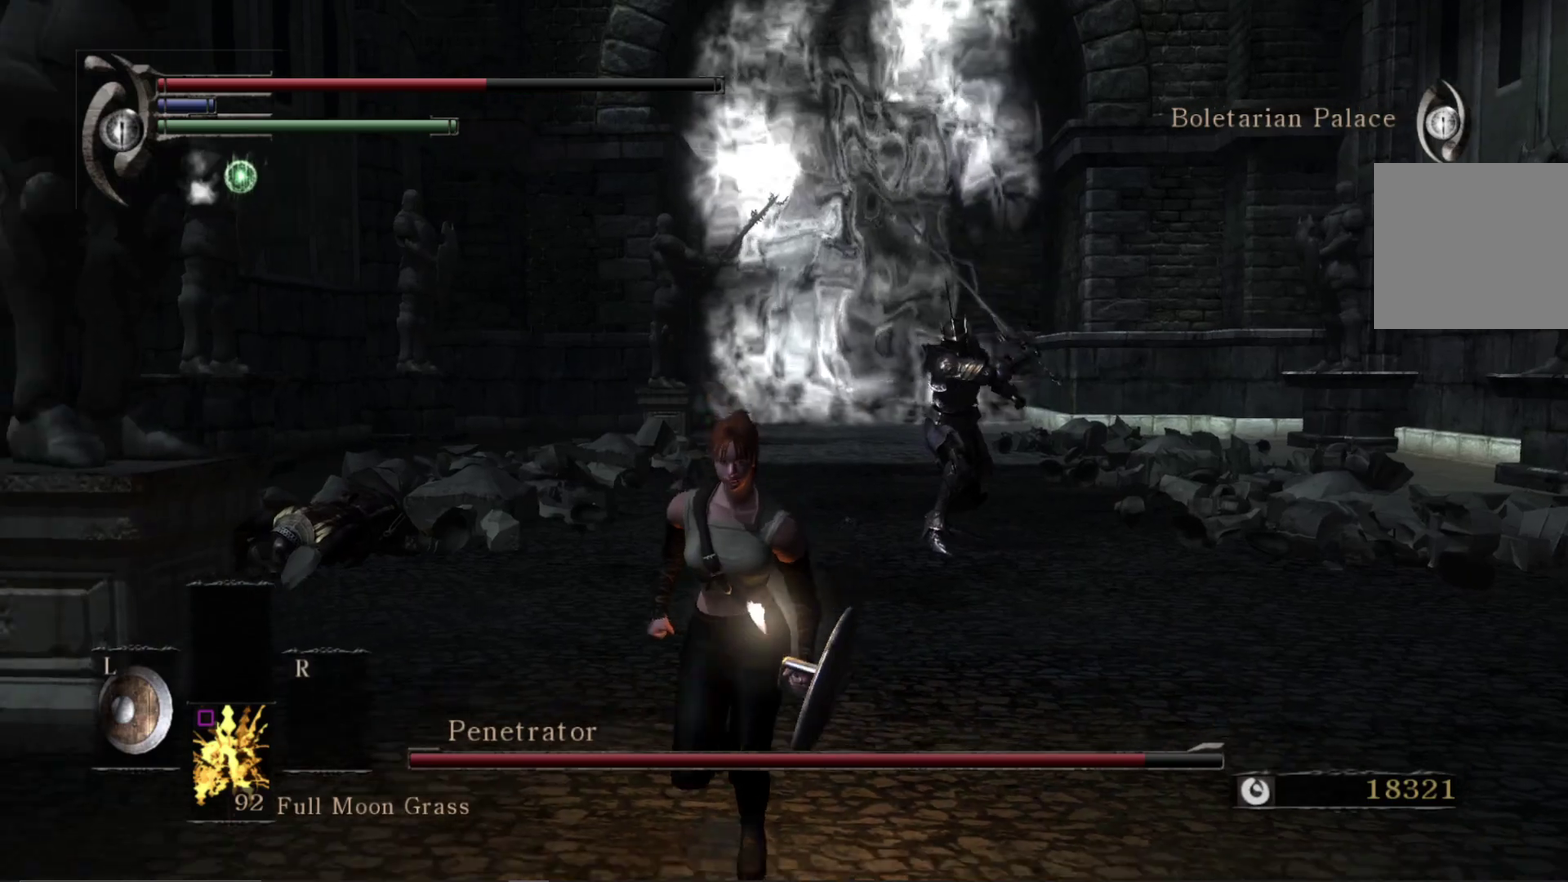
{"dt_ms": 300, "buttons": [], "right_stick": "center", "events": []}
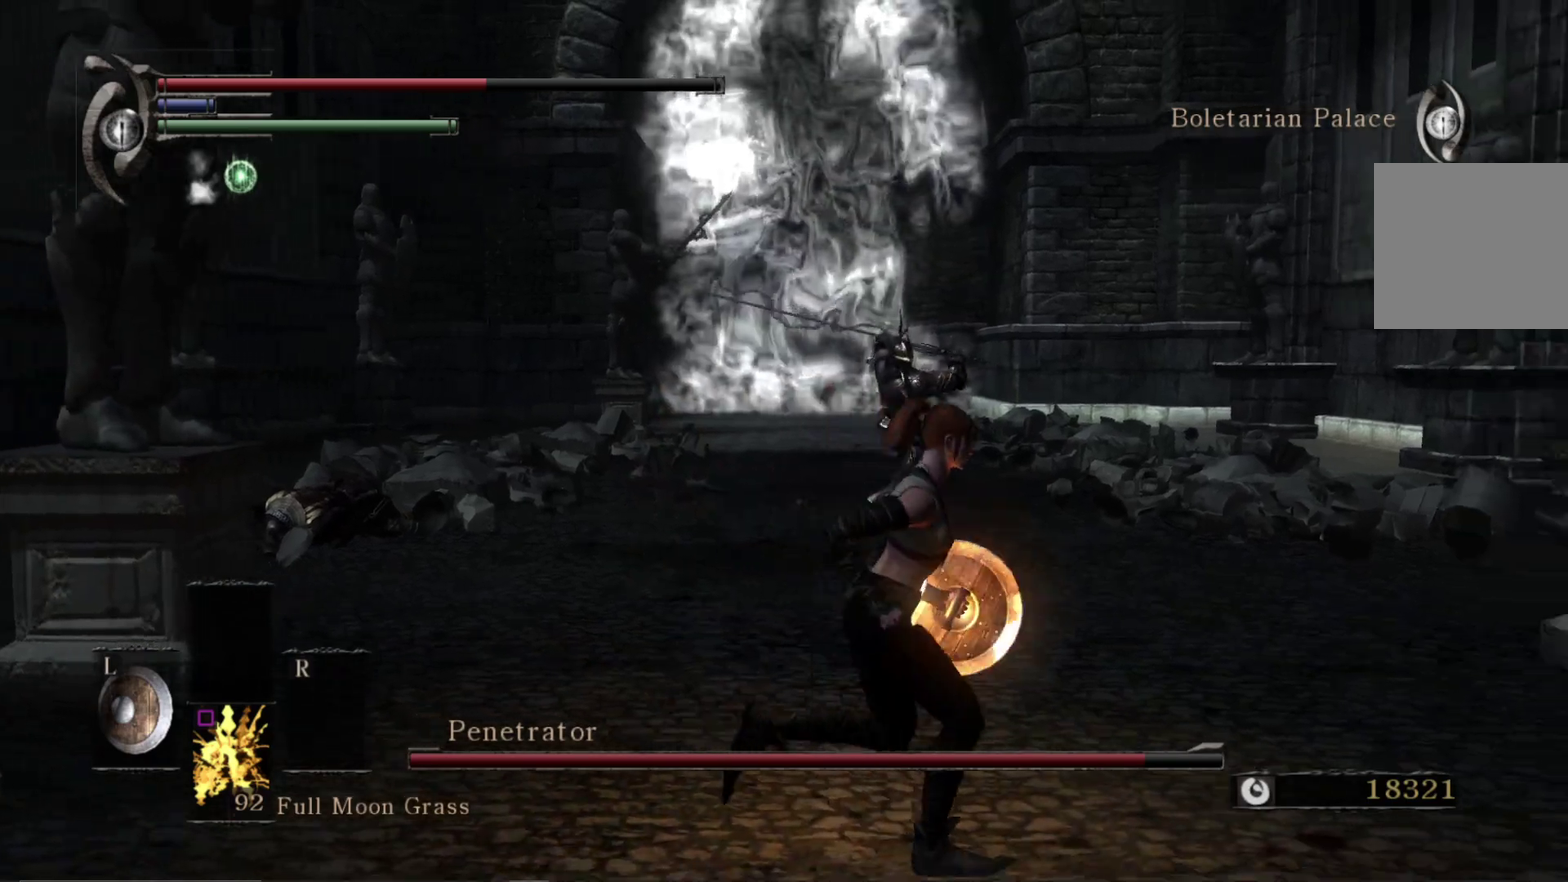
{"dt_ms": 400, "buttons": [], "right_stick": "center", "events": [[233, "B", "down"], [317, "B", "up"]]}
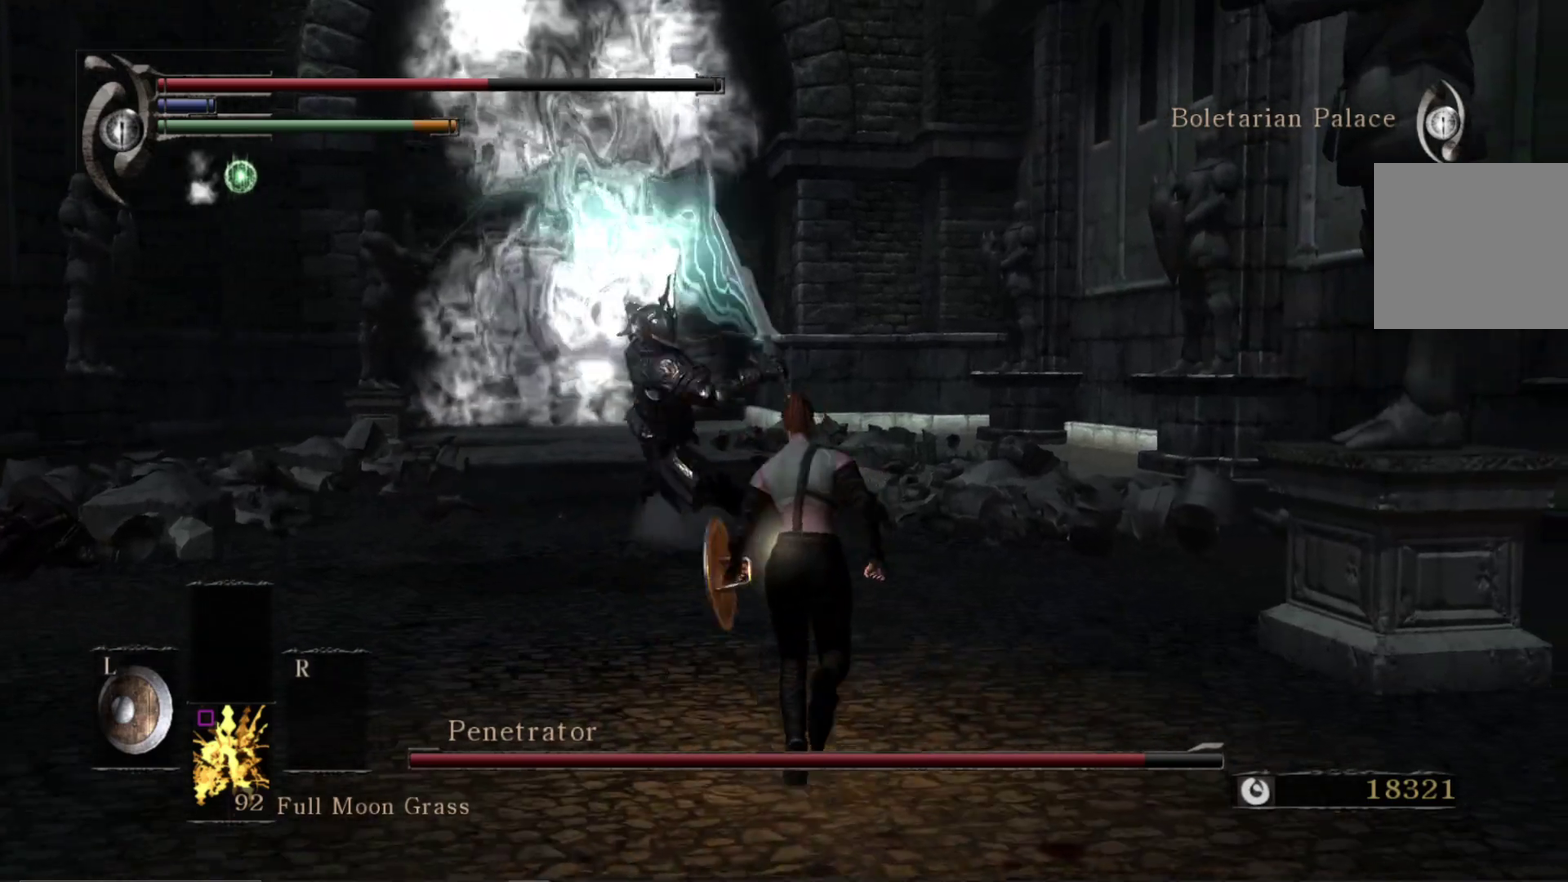
{"dt_ms": 600, "buttons": [], "right_stick": "down-left", "events": [[267, "right_stick", "down-left"]]}
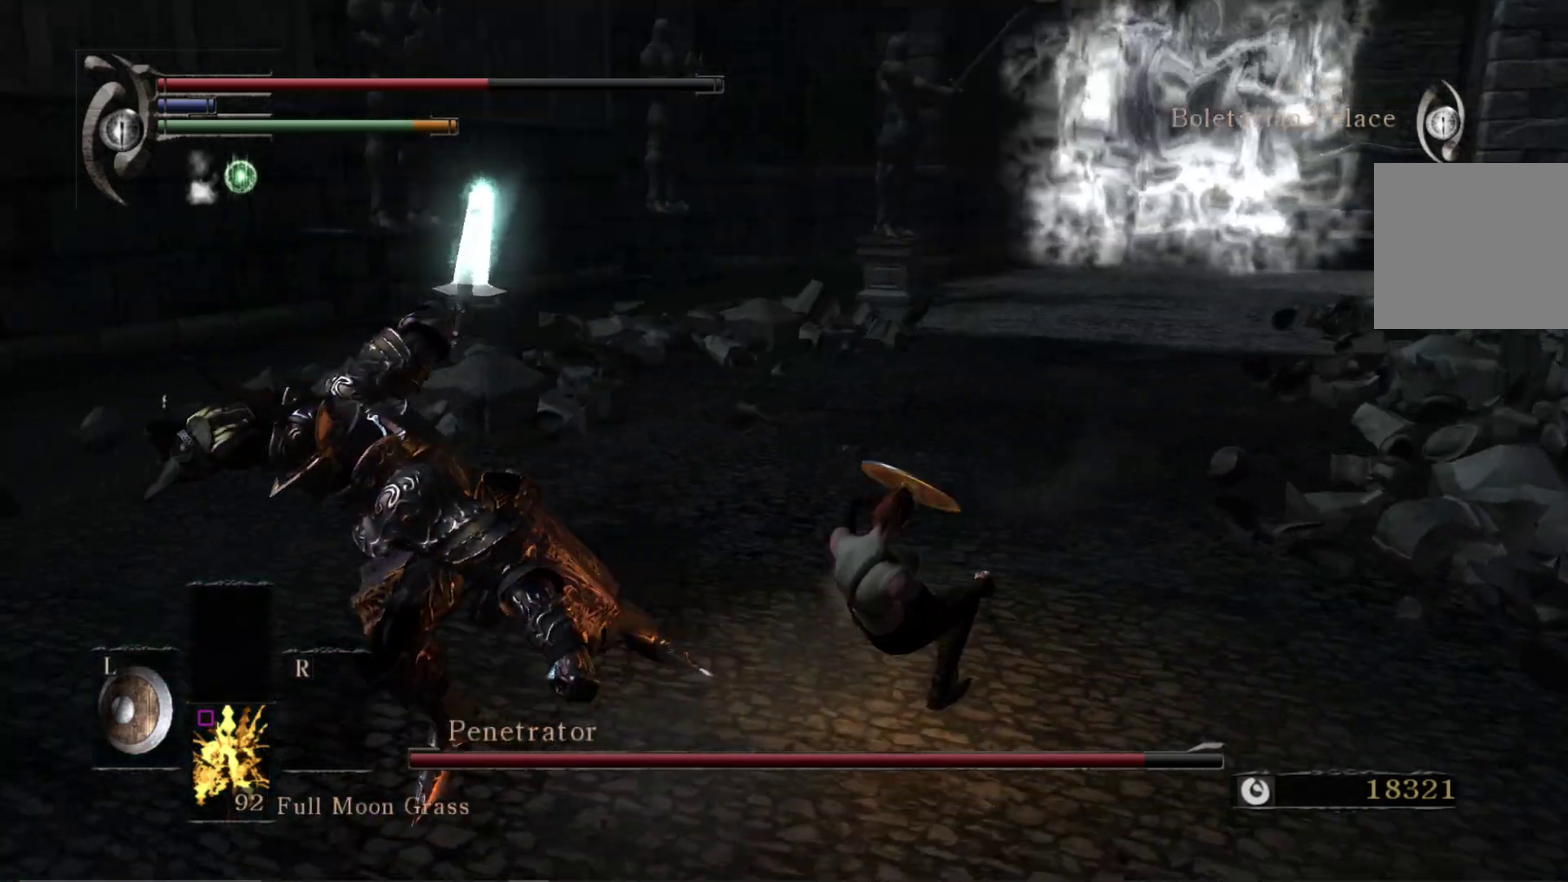
{"dt_ms": 500, "buttons": [], "right_stick": "center", "events": [[300, "R1", "down"], [417, "right_stick", "center"], [433, "R1", "up"]]}
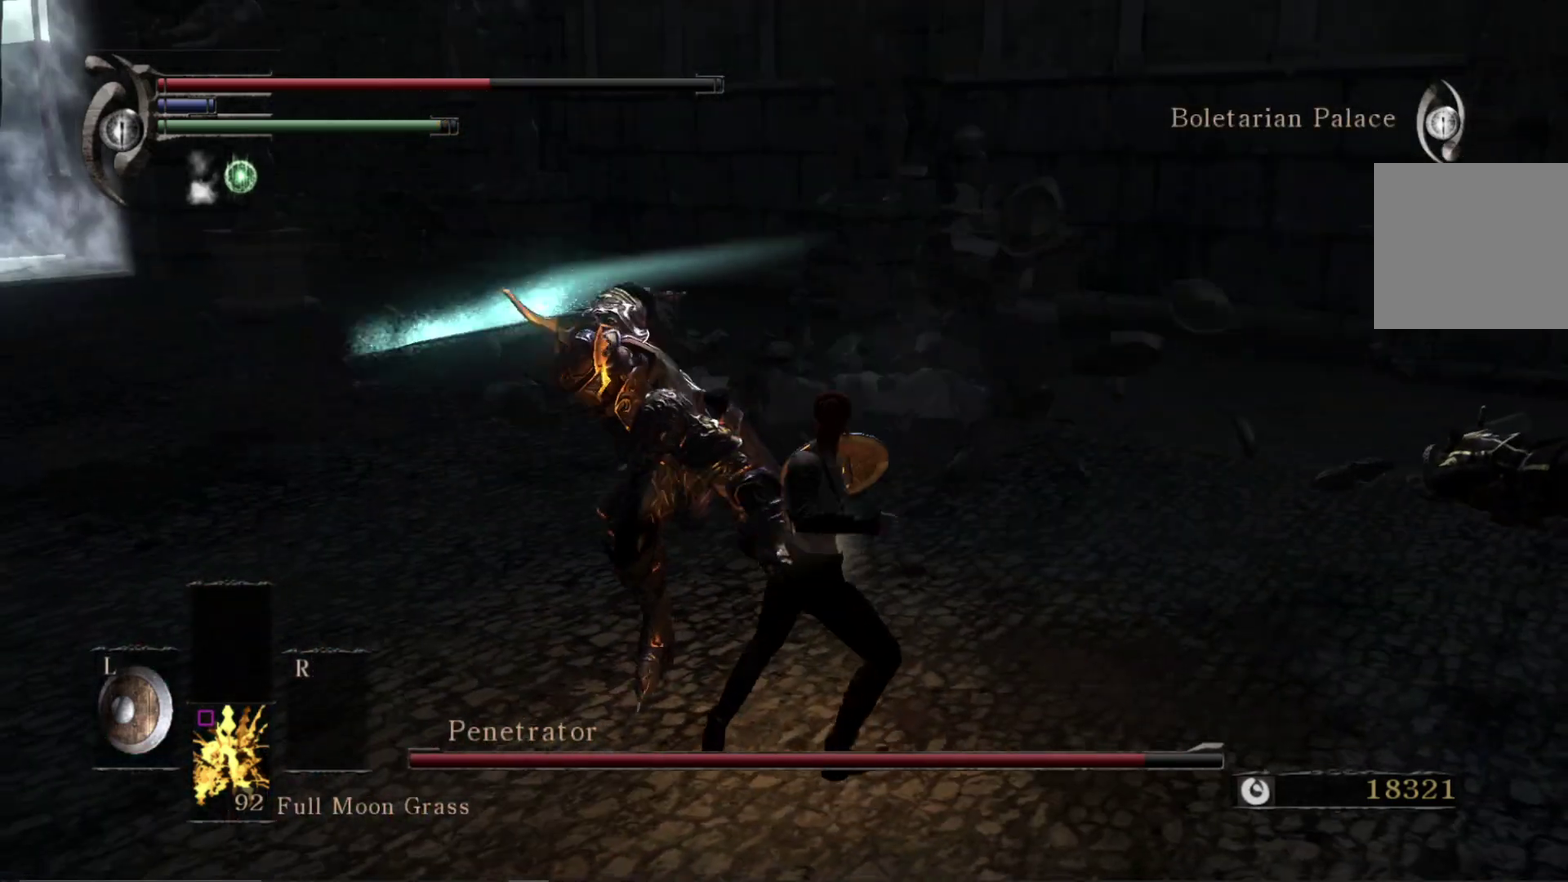
{"dt_ms": 500, "buttons": [], "right_stick": "center", "events": [[317, "R1", "down"], [467, "R1", "up"]]}
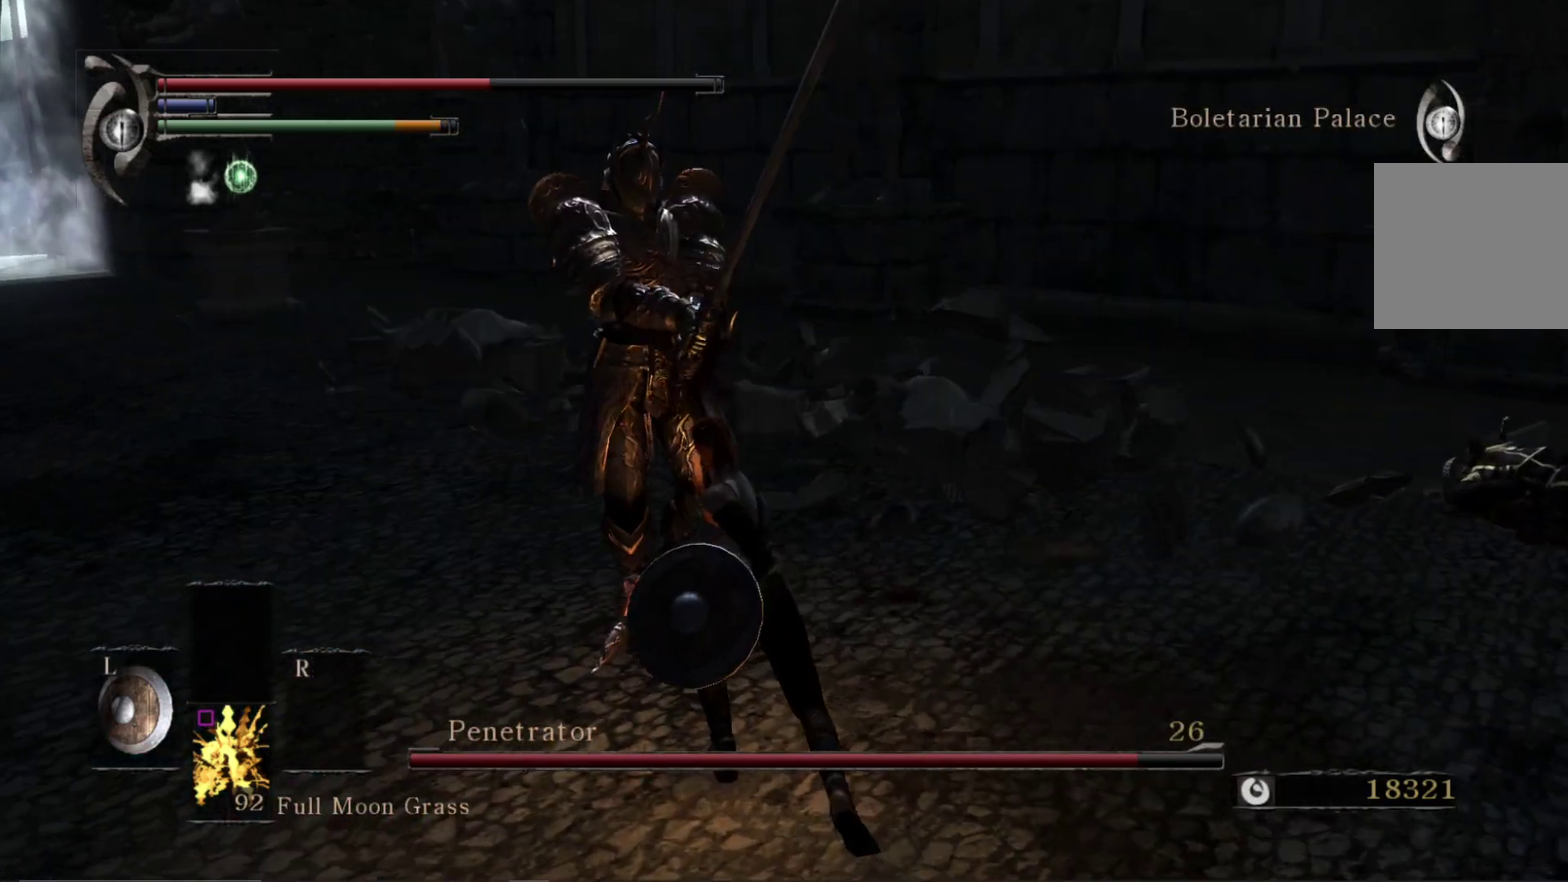
{"dt_ms": 500, "buttons": [], "right_stick": "center", "events": [[33, "right_stick", "left"], [183, "right_stick", "center"]]}
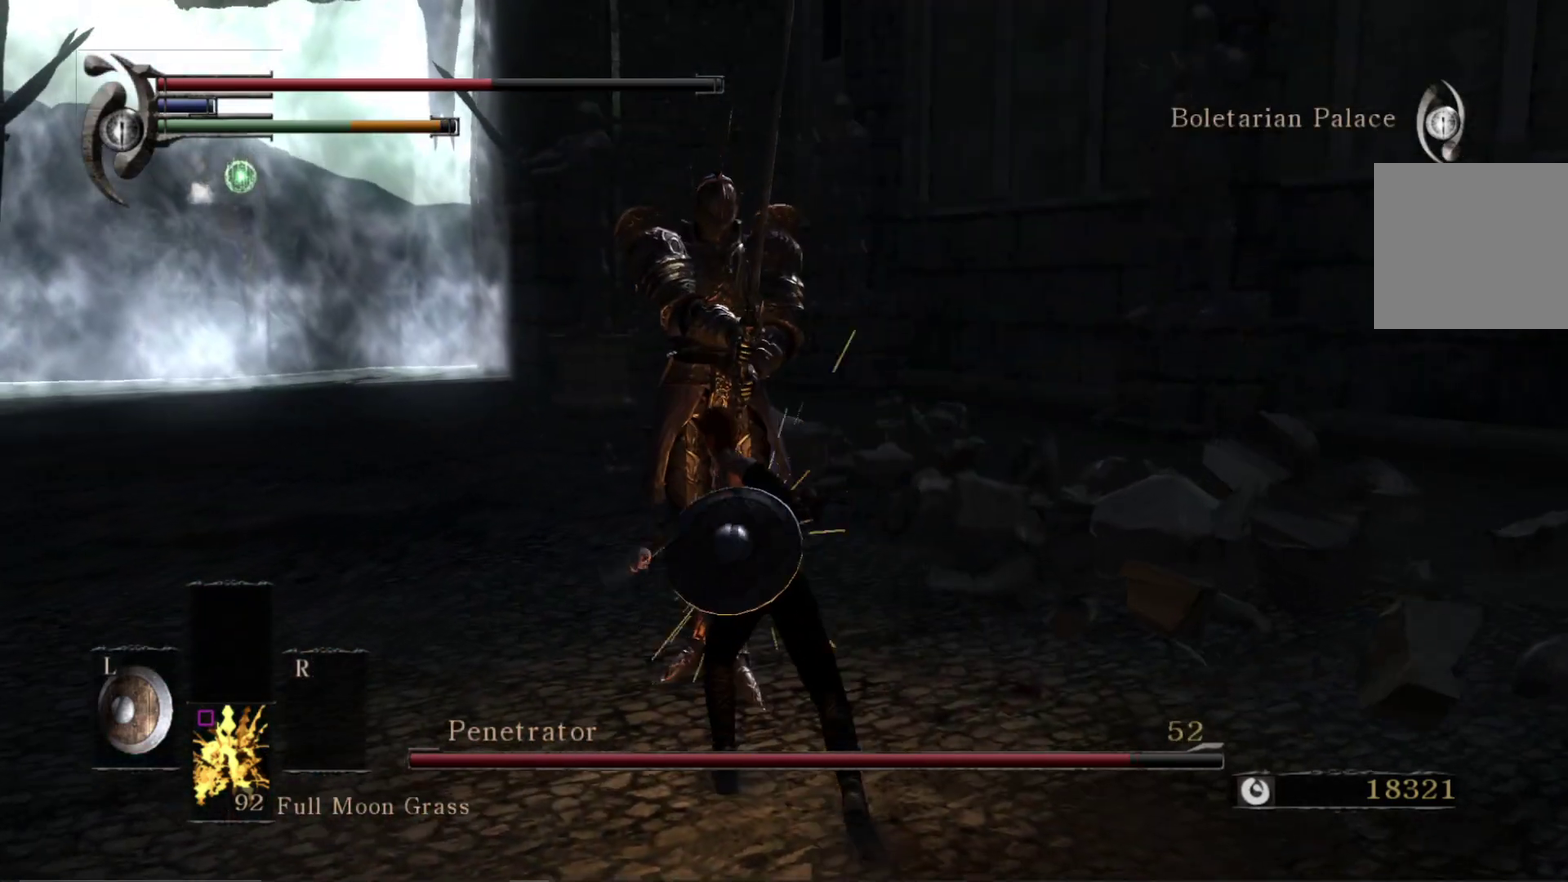
{"dt_ms": 500, "buttons": [], "right_stick": "center", "events": []}
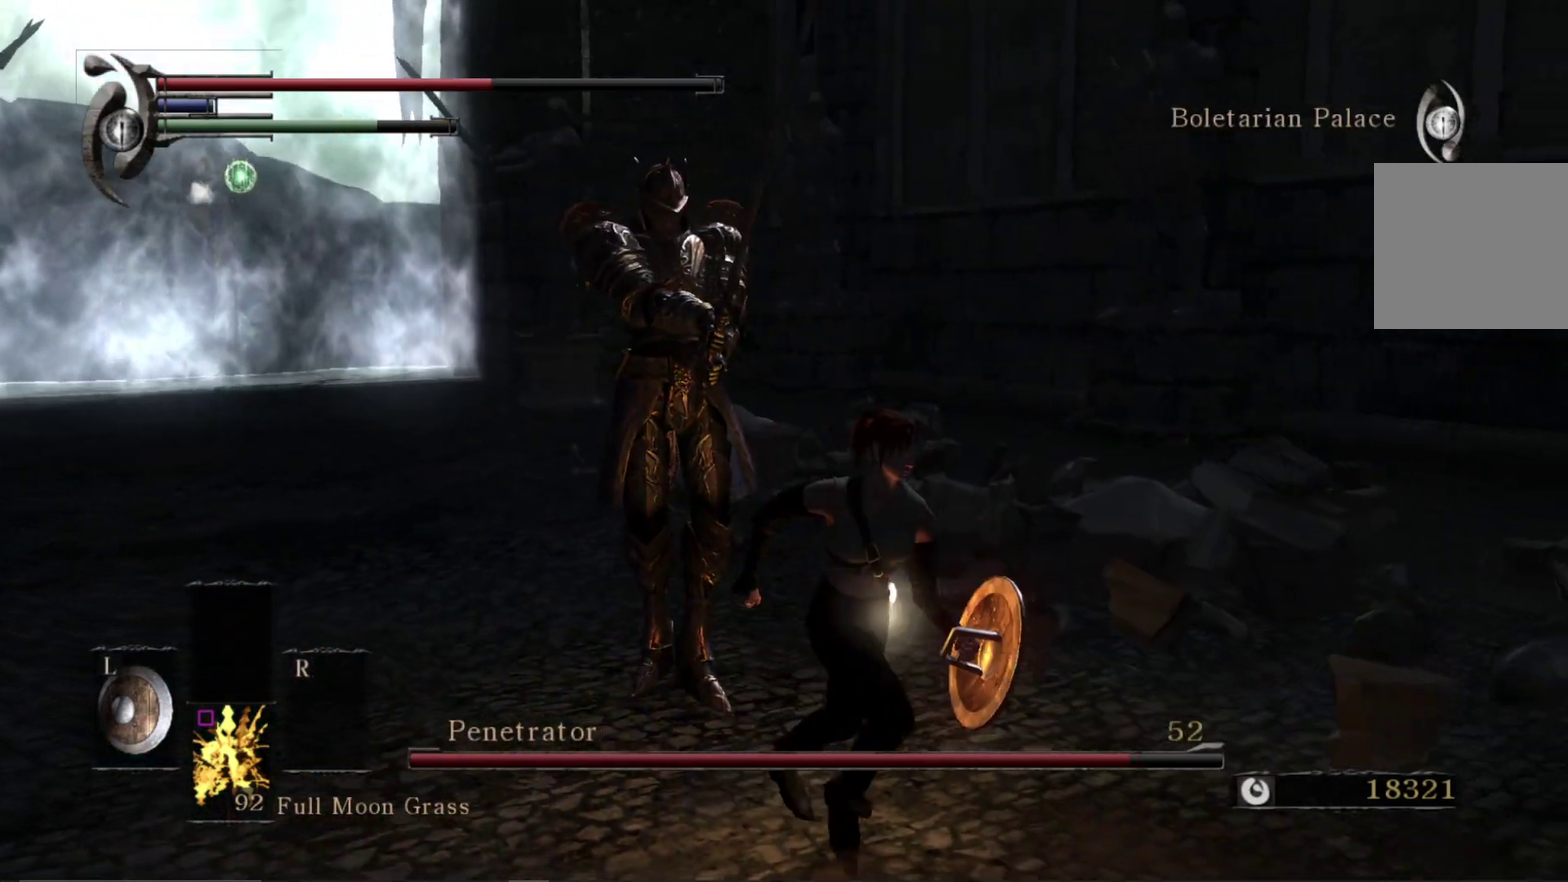
{"dt_ms": 500, "buttons": [], "right_stick": "down-left", "events": [[367, "right_stick", "down-left"]]}
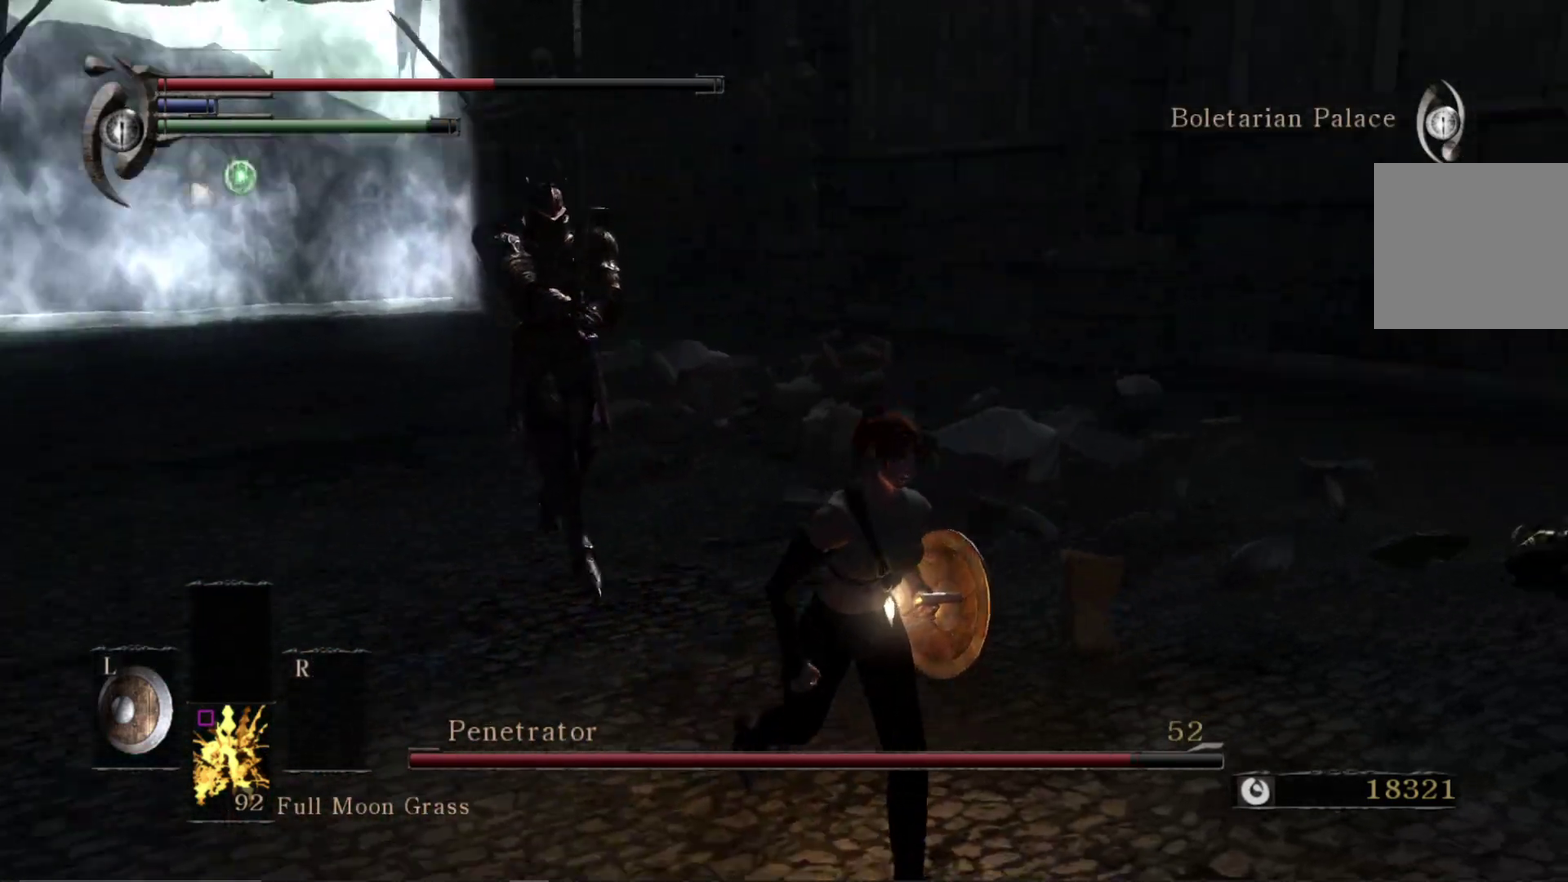
{"dt_ms": 500, "buttons": [], "right_stick": "center", "events": [[17, "right_stick", "left"], [200, "right_stick", "center"]]}
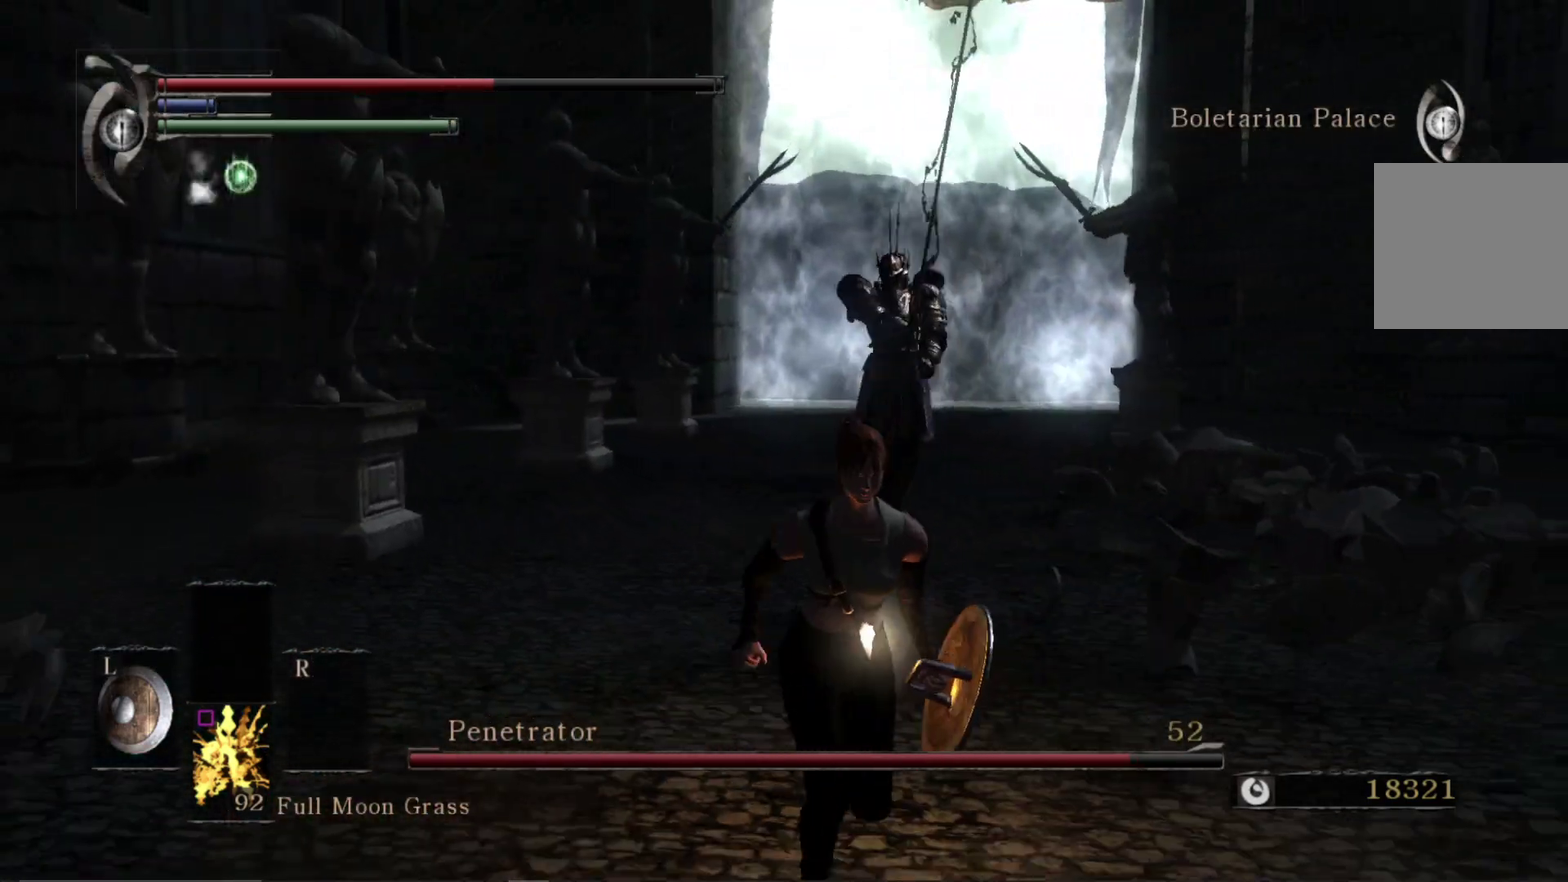
{"dt_ms": 500, "buttons": [], "right_stick": "center", "events": []}
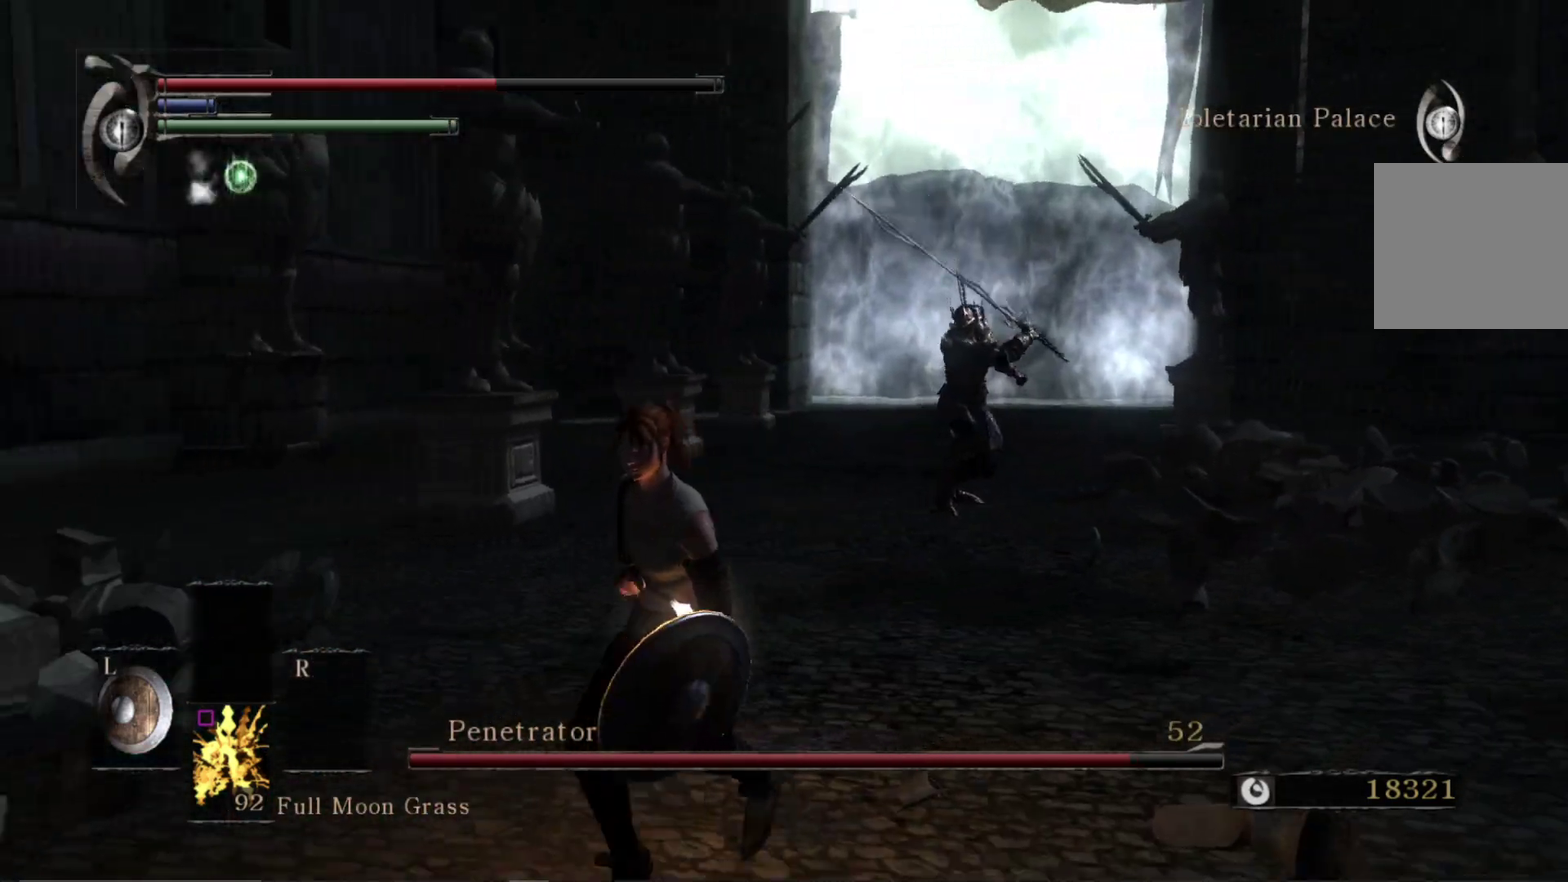
{"dt_ms": 600, "buttons": [], "right_stick": "center", "events": [[167, "right_stick", "down"], [333, "right_stick", "center"], [483, "B", "down"], [567, "B", "up"]]}
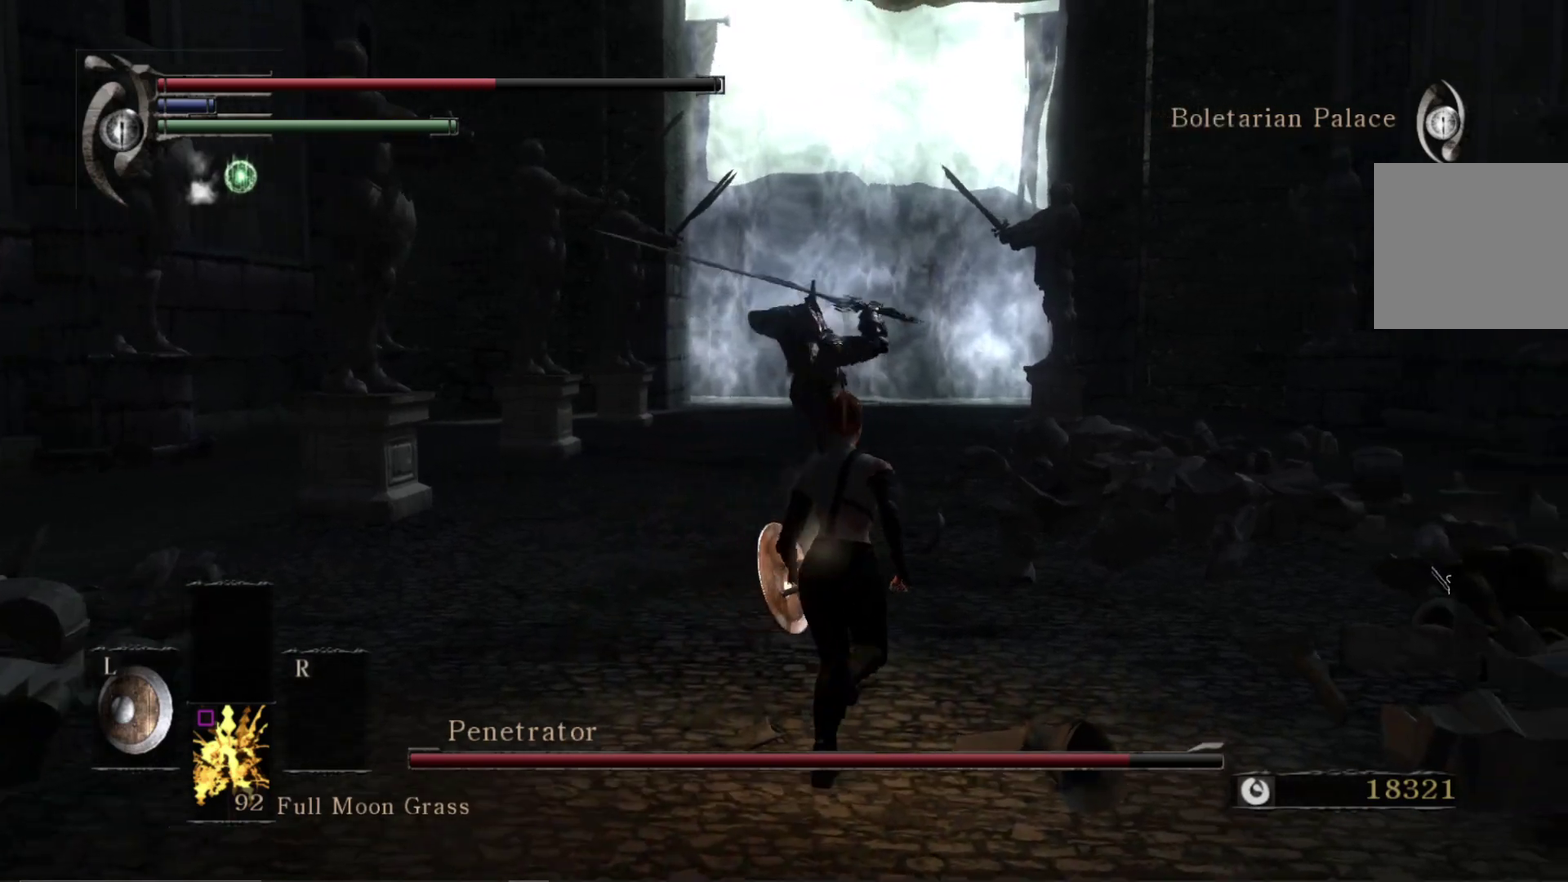
{"dt_ms": 400, "buttons": [], "right_stick": "down-left", "events": [[267, "right_stick", "down-left"]]}
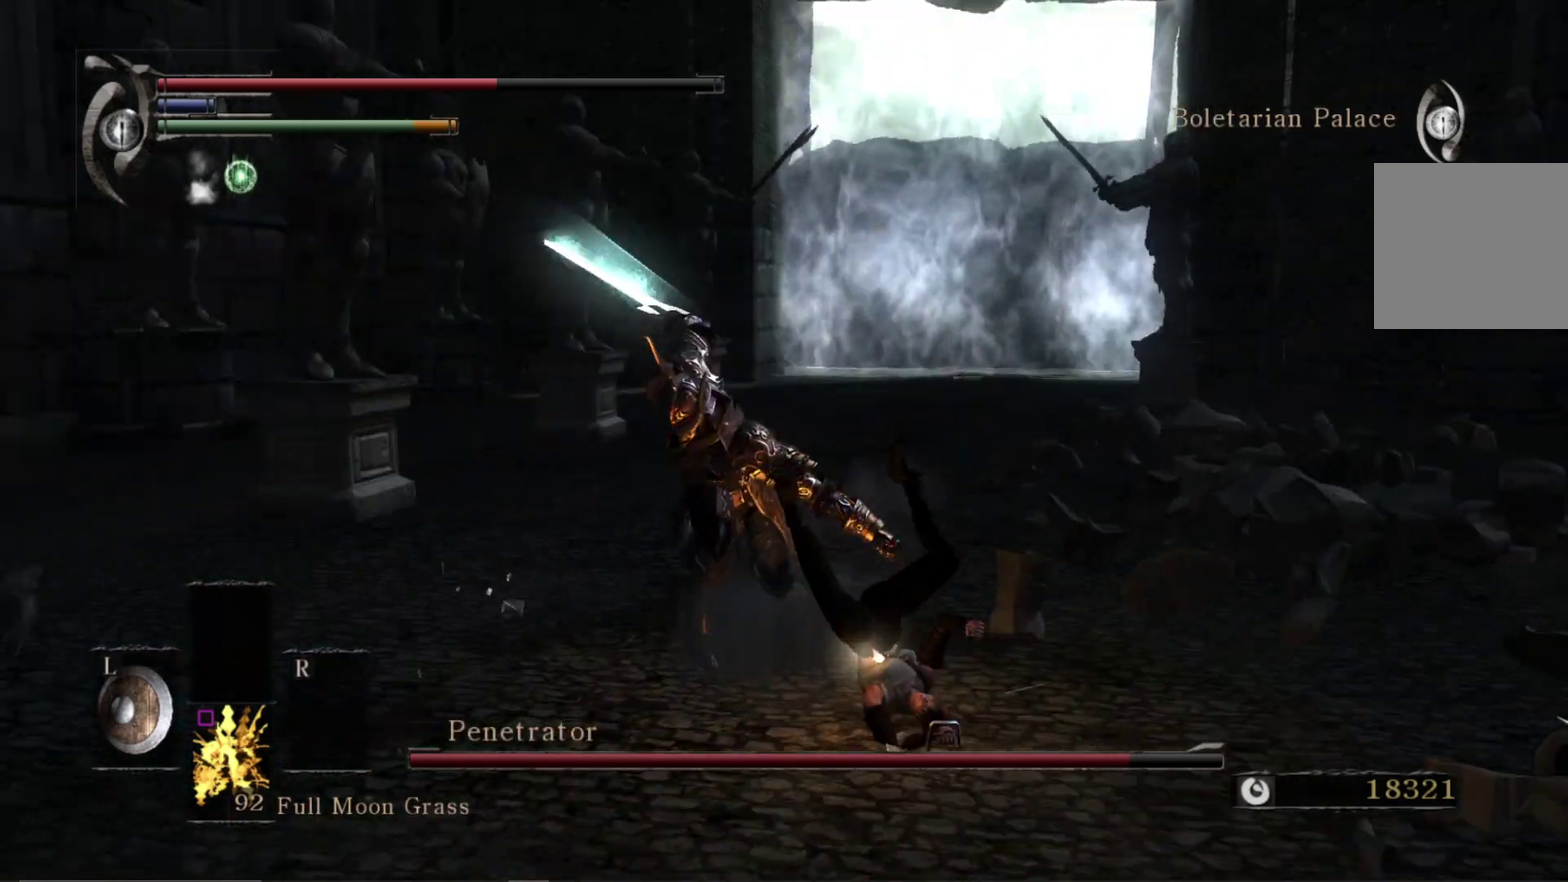
{"dt_ms": 700, "buttons": [], "right_stick": "center", "events": [[33, "right_stick", "center"], [83, "right_stick", "left"], [383, "R1", "down"], [583, "R1", "up"], [700, "right_stick", "center"]]}
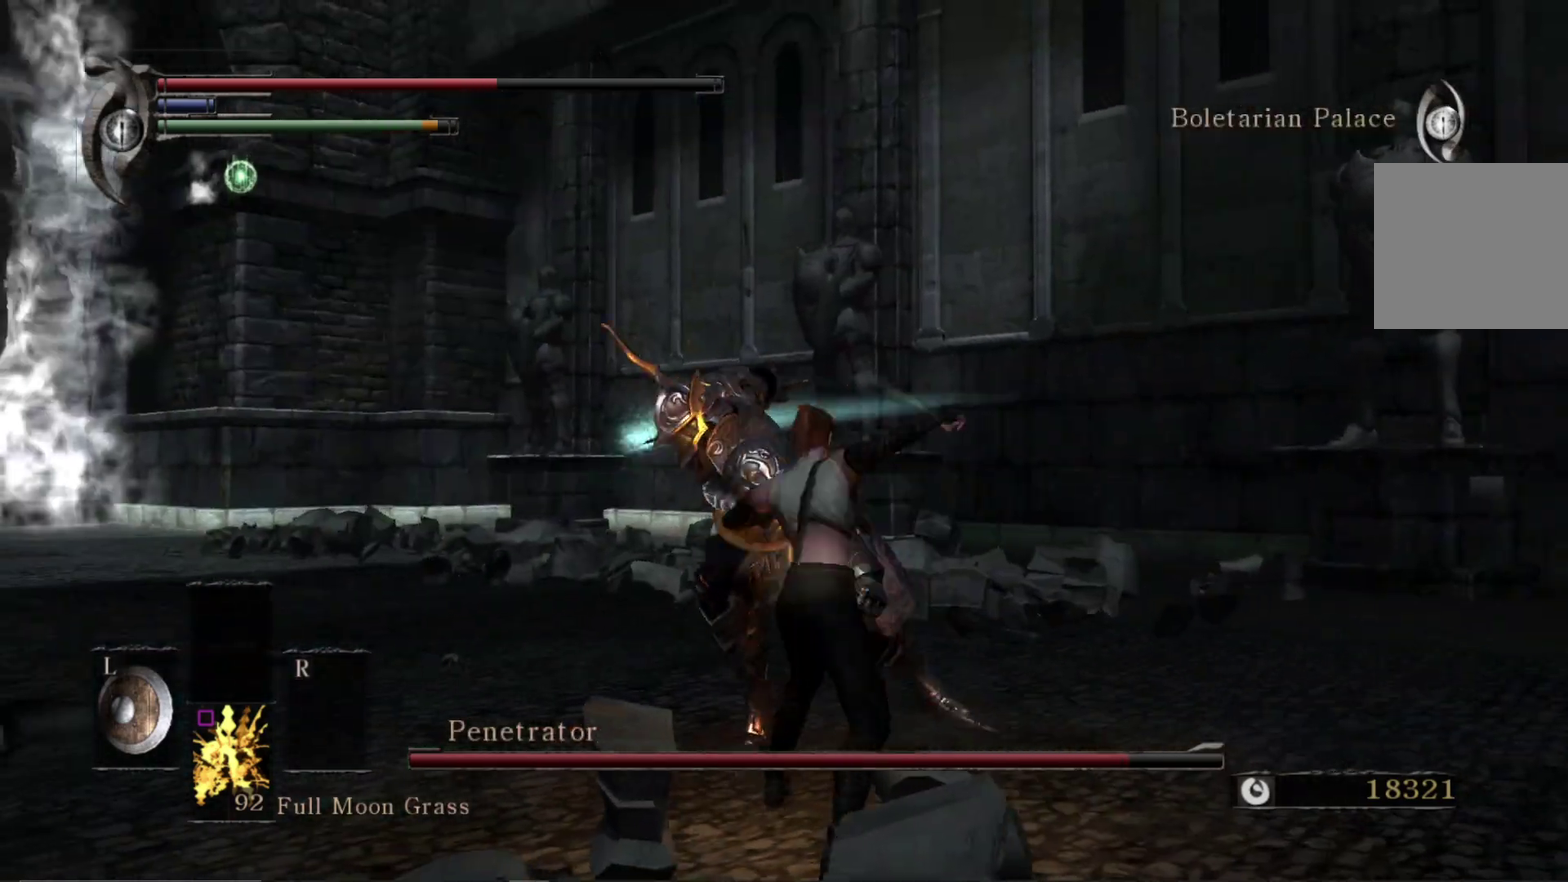
{"dt_ms": 300, "buttons": ["R1"], "right_stick": "center", "events": [[233, "R1", "down"]]}